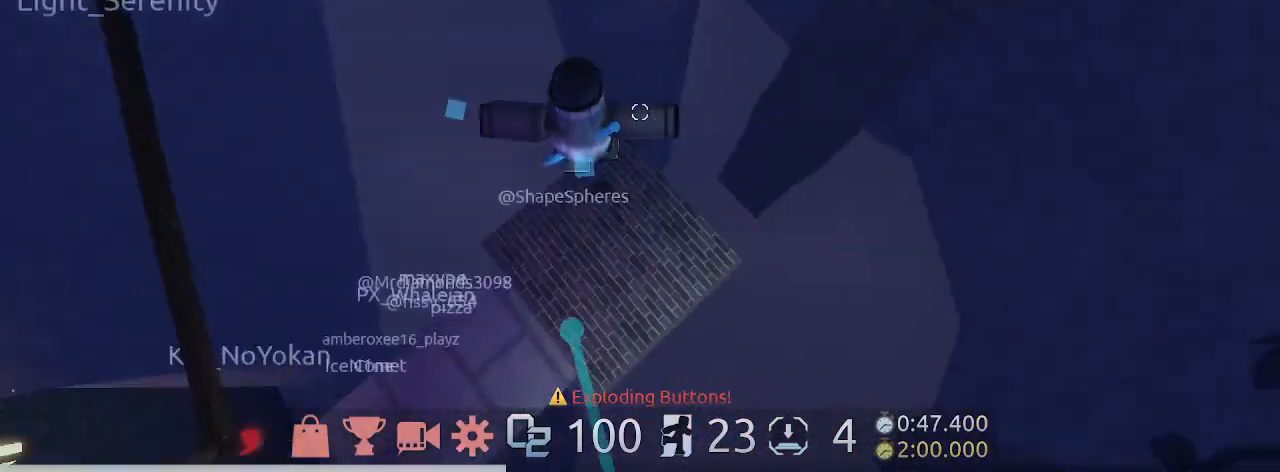
Gameplay with keyboard and mouse; each line is a JSON object with the keys and mouse buttons held at the frame after it. "events" lists presses ("down") and releases ("up") of "1", "2", "3", "4", "5", "a", "c", "ctrl", "d", "e", "q", "s", "shift", "space", "w", "mouse_left", "mouse_wheel" and "mouse_right" between this image and that frame as [ms after this image, input, new state], when the widget could be followed in between. "mouse_left", "mouse_wheel", "mouse_right" = the "left", "wheel", "right" buttons of the "mouse" list. No other keys are recorded. "wheel" means that the mouse wheel is clicked or scrolled. Mouse movement is not recorded.
{"keys": ["space", "w"], "mouse": [], "events": [[267, "w", "down"], [433, "space", "down"]]}
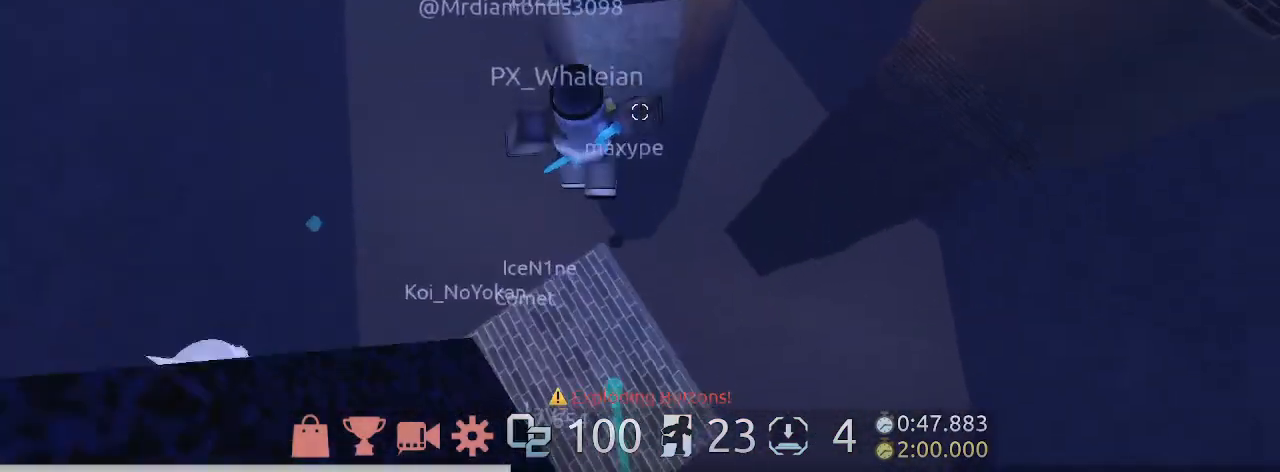
{"keys": ["w"], "mouse": [], "events": [[133, "space", "up"]]}
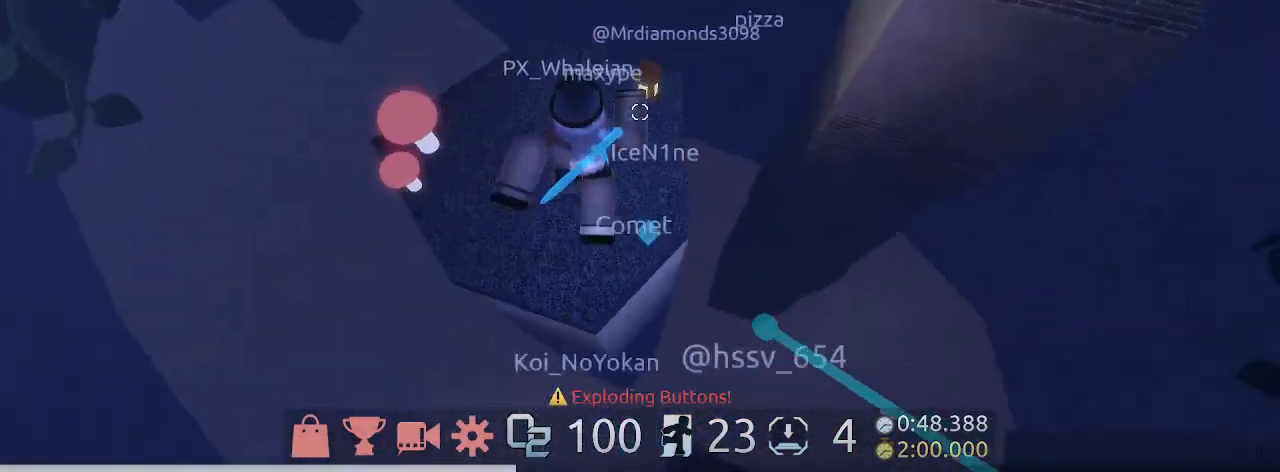
{"keys": ["d", "w"], "mouse": [], "events": [[67, "d", "down"], [233, "space", "down"], [467, "space", "up"]]}
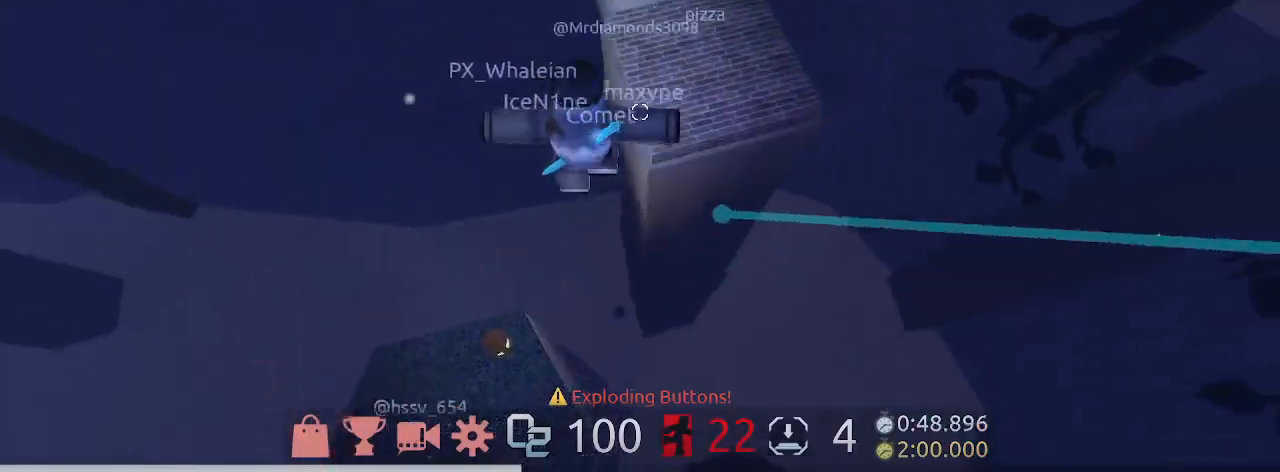
{"keys": ["w"], "mouse": [], "events": [[267, "d", "up"]]}
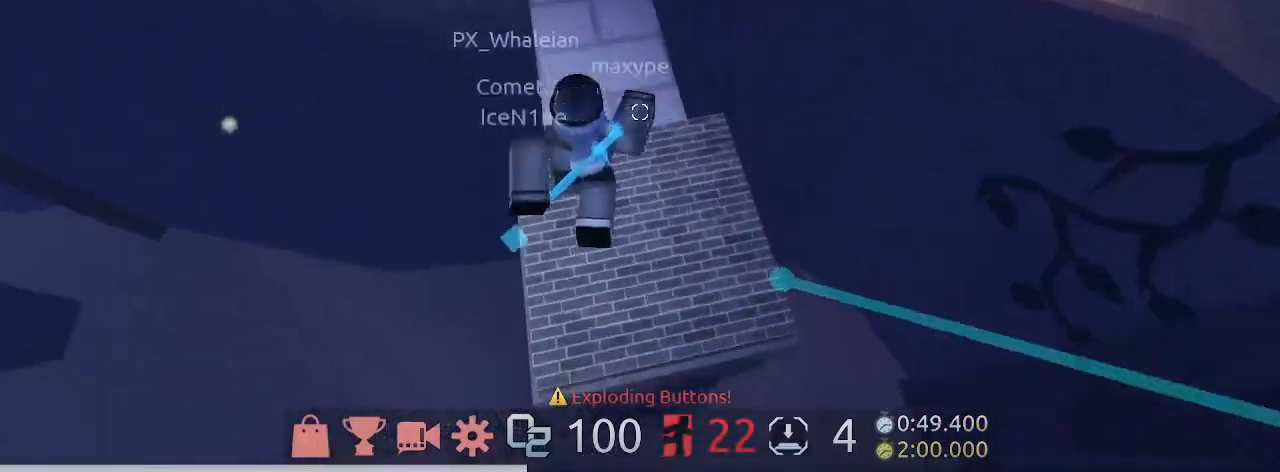
{"keys": ["w"], "mouse": [], "events": []}
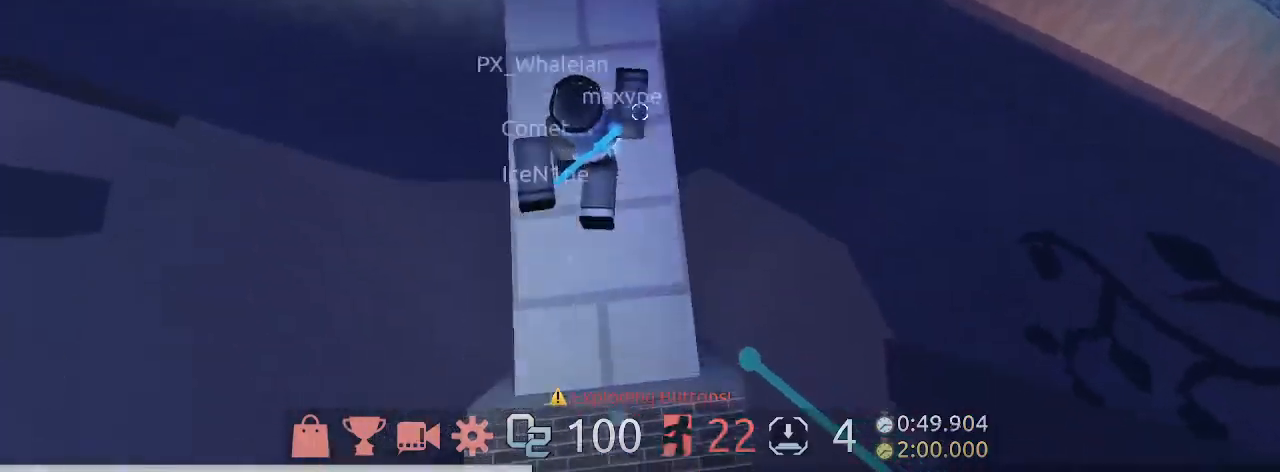
{"keys": ["d", "space"], "mouse": [], "events": [[233, "d", "down"], [300, "w", "up"], [433, "space", "down"]]}
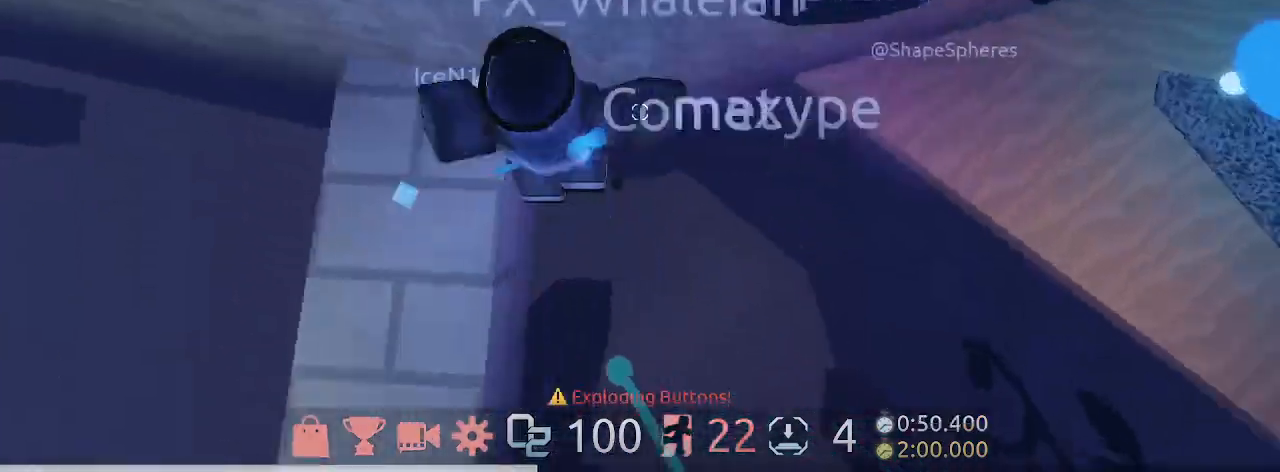
{"keys": ["d", "w"], "mouse": [], "events": [[133, "space", "up"], [500, "w", "down"]]}
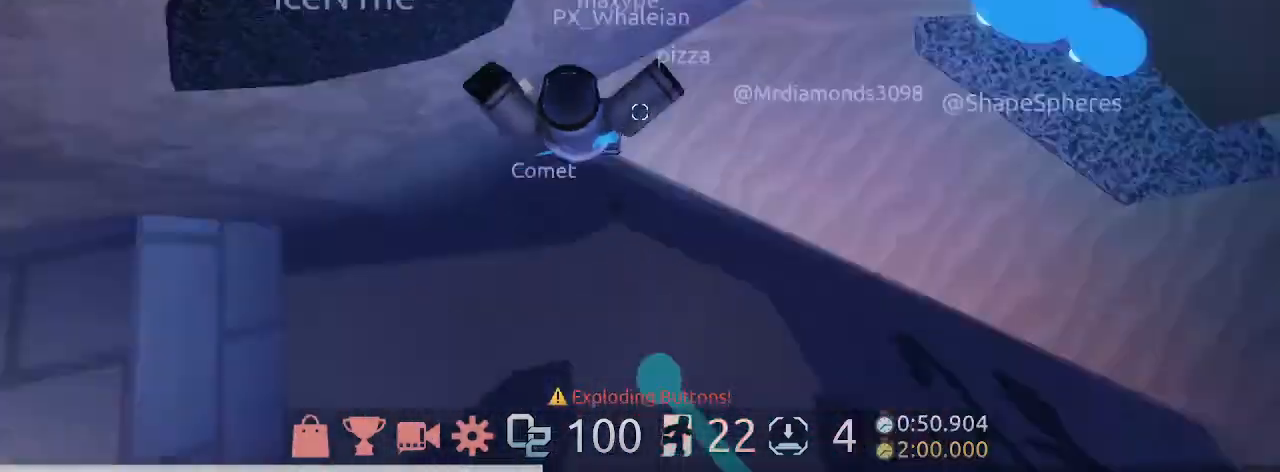
{"keys": ["d", "w"], "mouse": [], "events": []}
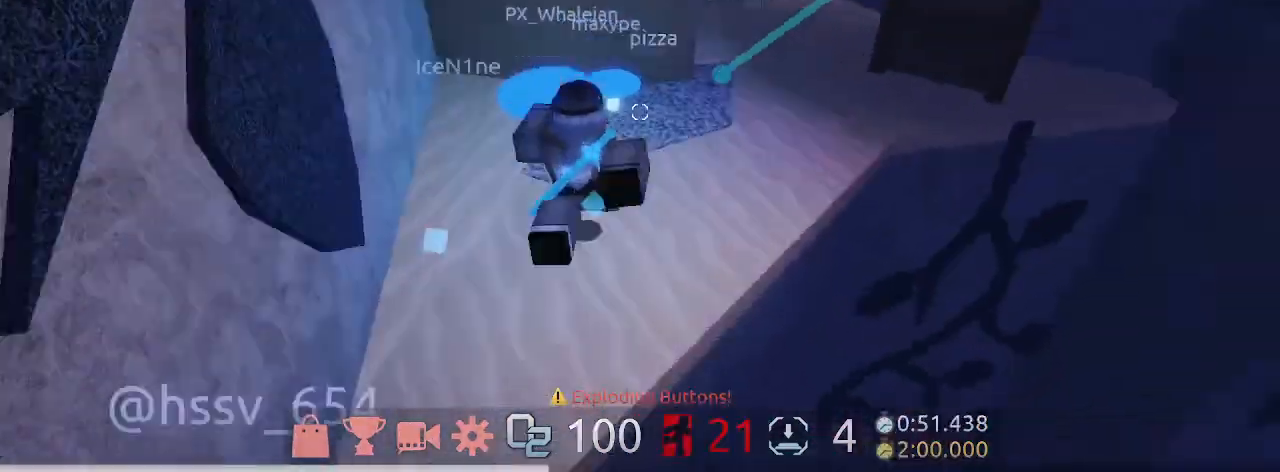
{"keys": ["d", "w"], "mouse": [], "events": [[200, "d", "up"], [267, "d", "down"]]}
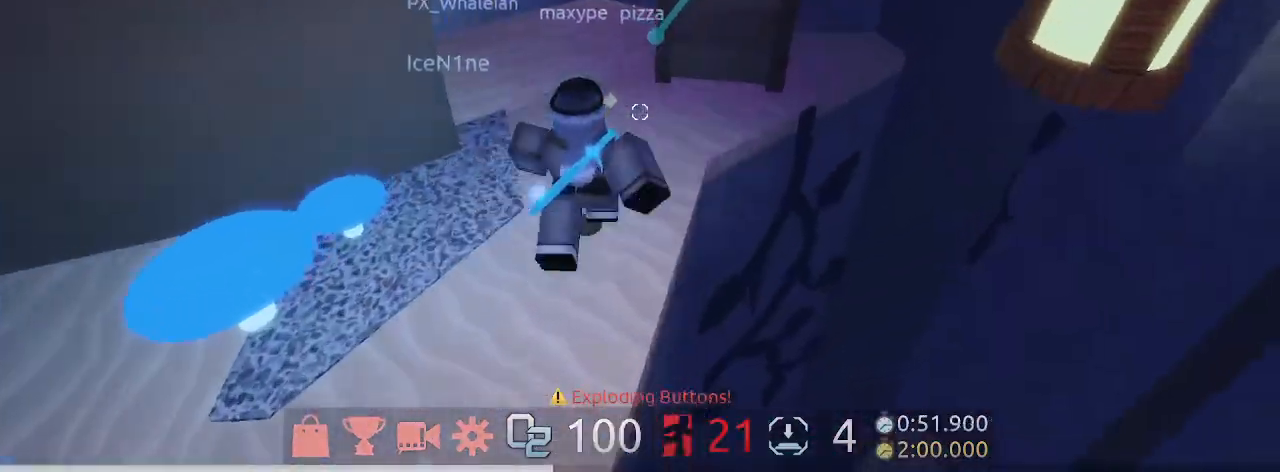
{"keys": ["w"], "mouse": [], "events": [[67, "d", "up"], [167, "space", "down"], [333, "space", "up"]]}
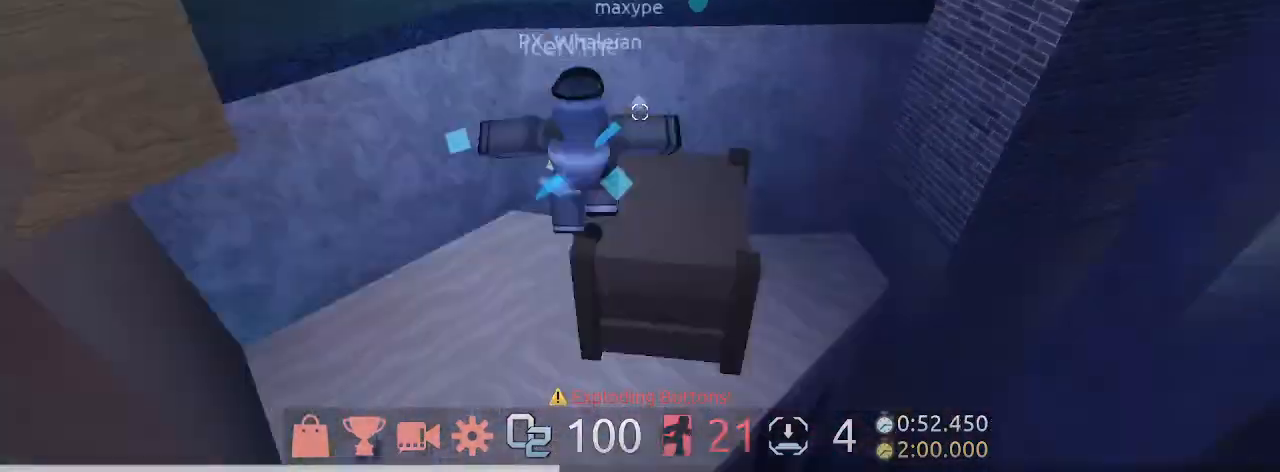
{"keys": ["w"], "mouse": [], "events": [[100, "space", "down"], [267, "space", "up"]]}
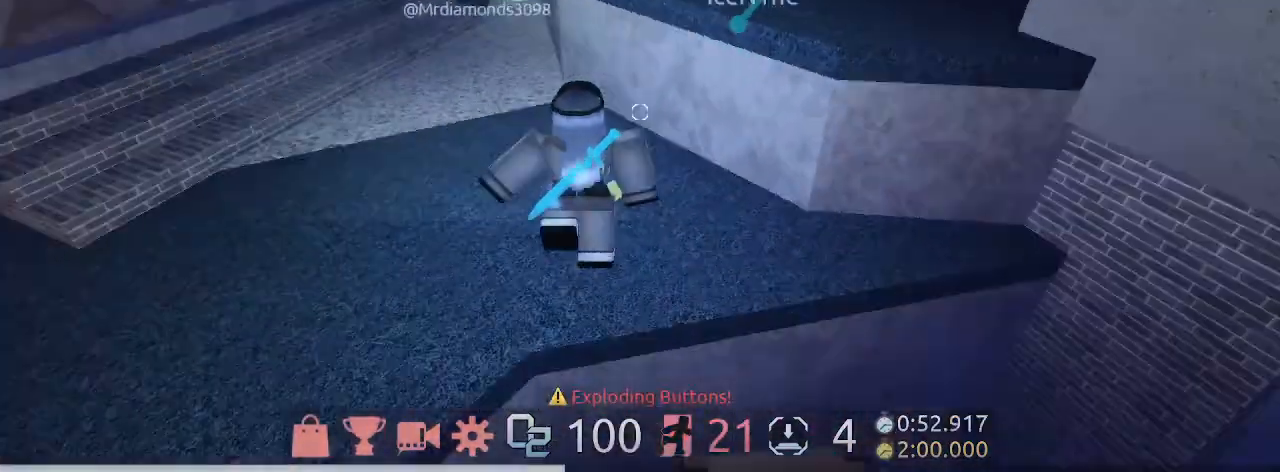
{"keys": ["w"], "mouse": [], "events": [[33, "space", "down"], [233, "space", "up"]]}
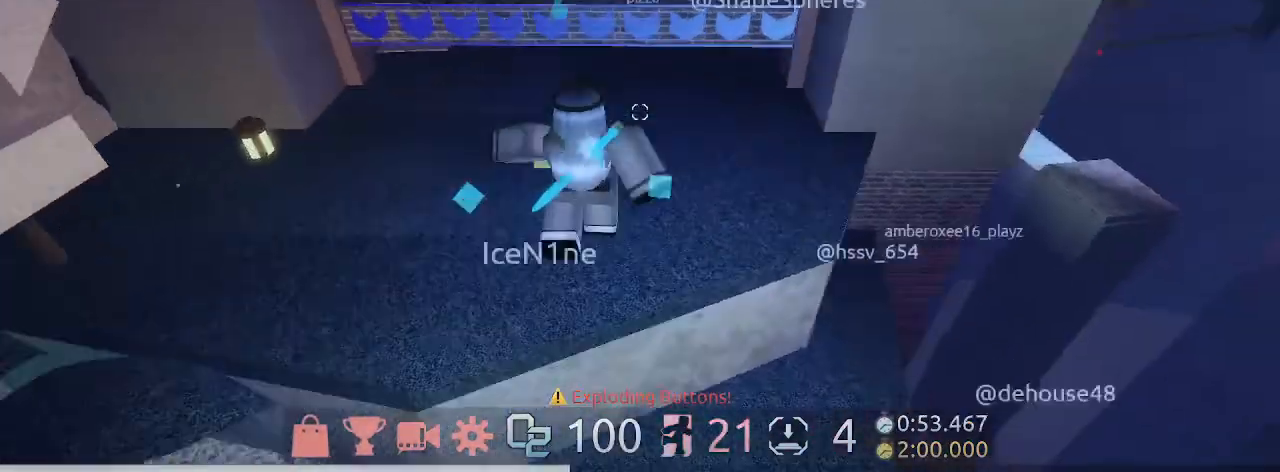
{"keys": ["e", "w"], "mouse": [], "events": [[267, "e", "down"]]}
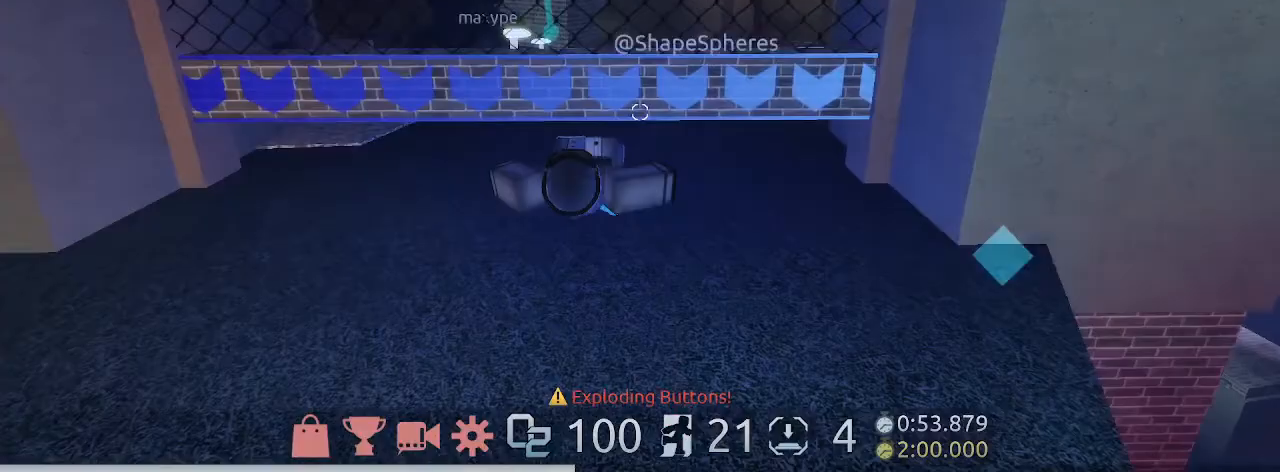
{"keys": ["d", "w"], "mouse": [], "events": [[200, "e", "up"], [300, "d", "down"]]}
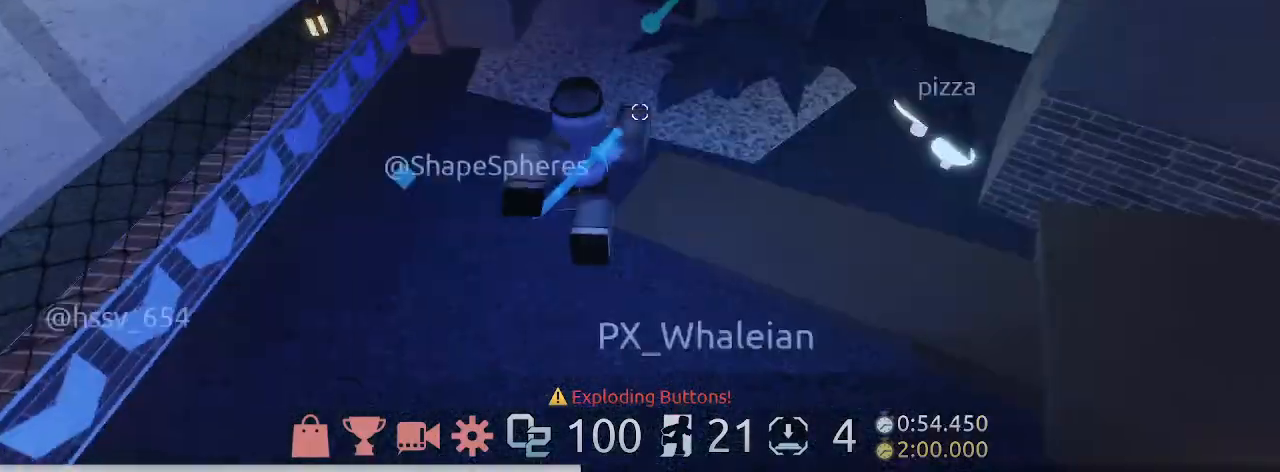
{"keys": [], "mouse": [], "events": [[33, "w", "up"], [67, "a", "down"], [67, "d", "up"], [67, "mouse_wheel", "down"], [133, "mouse_wheel", "up"], [167, "w", "down"], [367, "w", "up"], [400, "a", "up"]]}
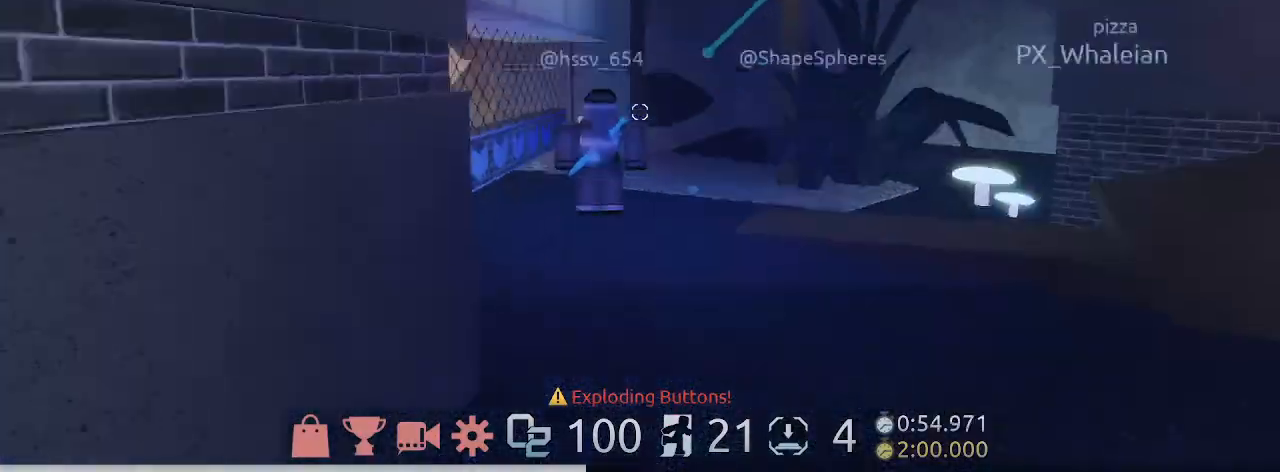
{"keys": ["a"], "mouse": [], "events": [[400, "a", "down"]]}
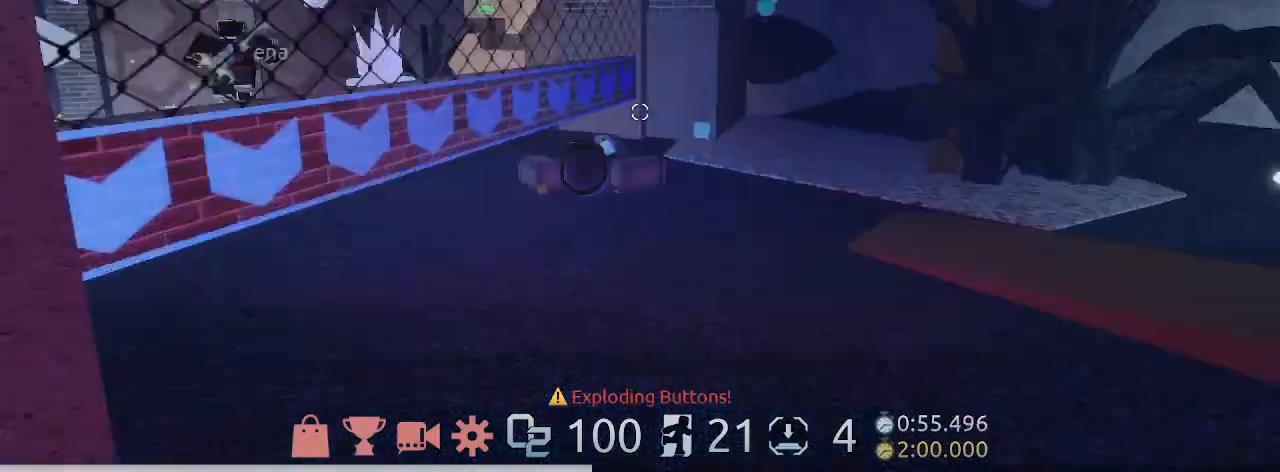
{"keys": ["a", "w"], "mouse": [], "events": [[33, "e", "down"], [33, "w", "down"], [367, "e", "up"]]}
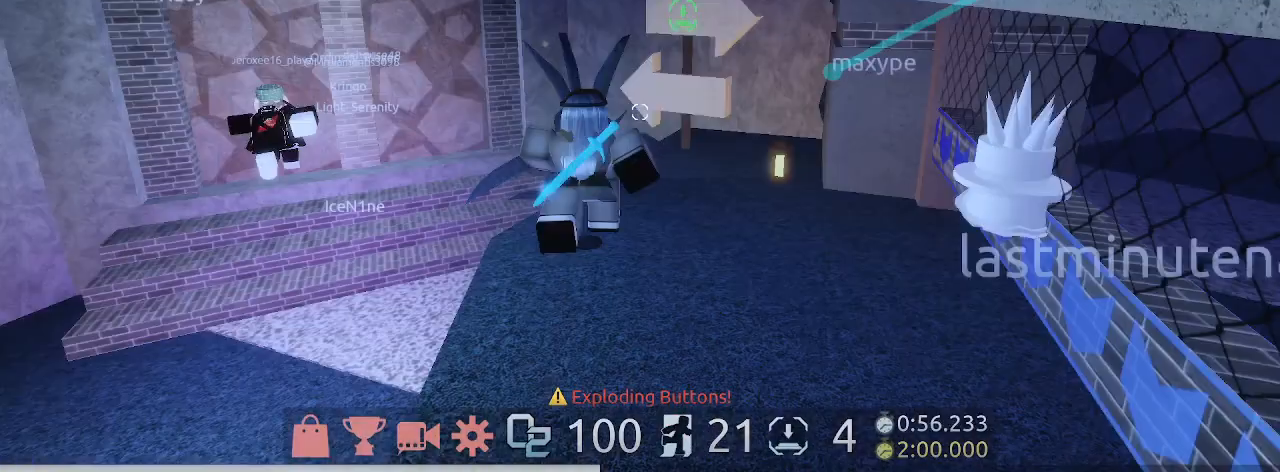
{"keys": ["a"], "mouse": [], "events": [[333, "w", "up"]]}
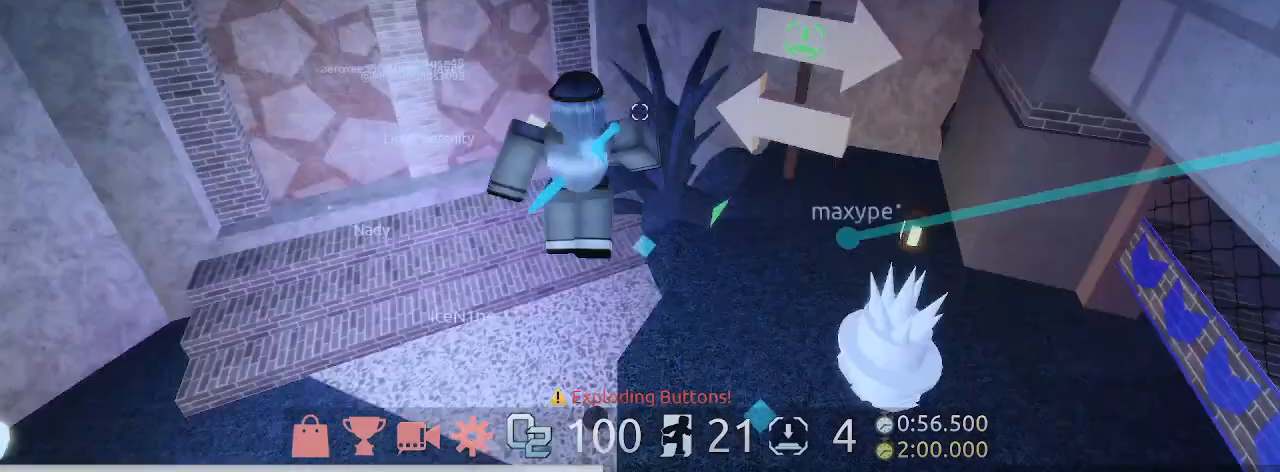
{"keys": ["a", "w"], "mouse": [], "events": [[100, "space", "down"], [100, "w", "down"], [267, "space", "up"]]}